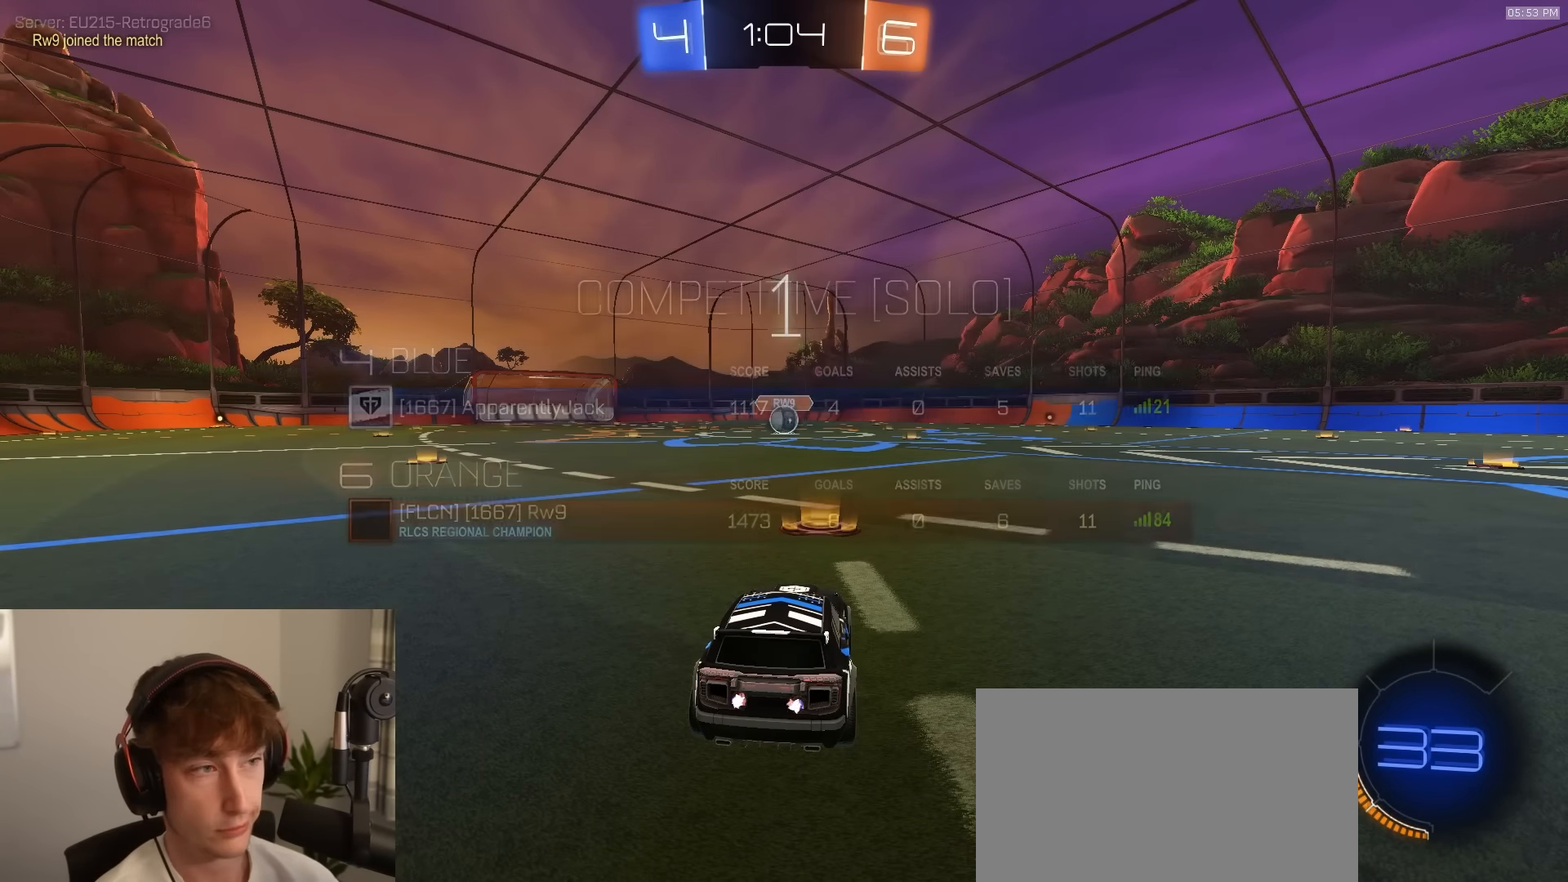
Gameplay with a controller (PlayStation layout); each line is a JSON object with the inputs held at the frame after it. "events" lists button and stick changes between this image and that frame as [ms after this image, input, new state], when the widget could be followed in between.
{"buttons": ["R1", "R2"], "left_stick": "center", "right_stick": "center", "events": []}
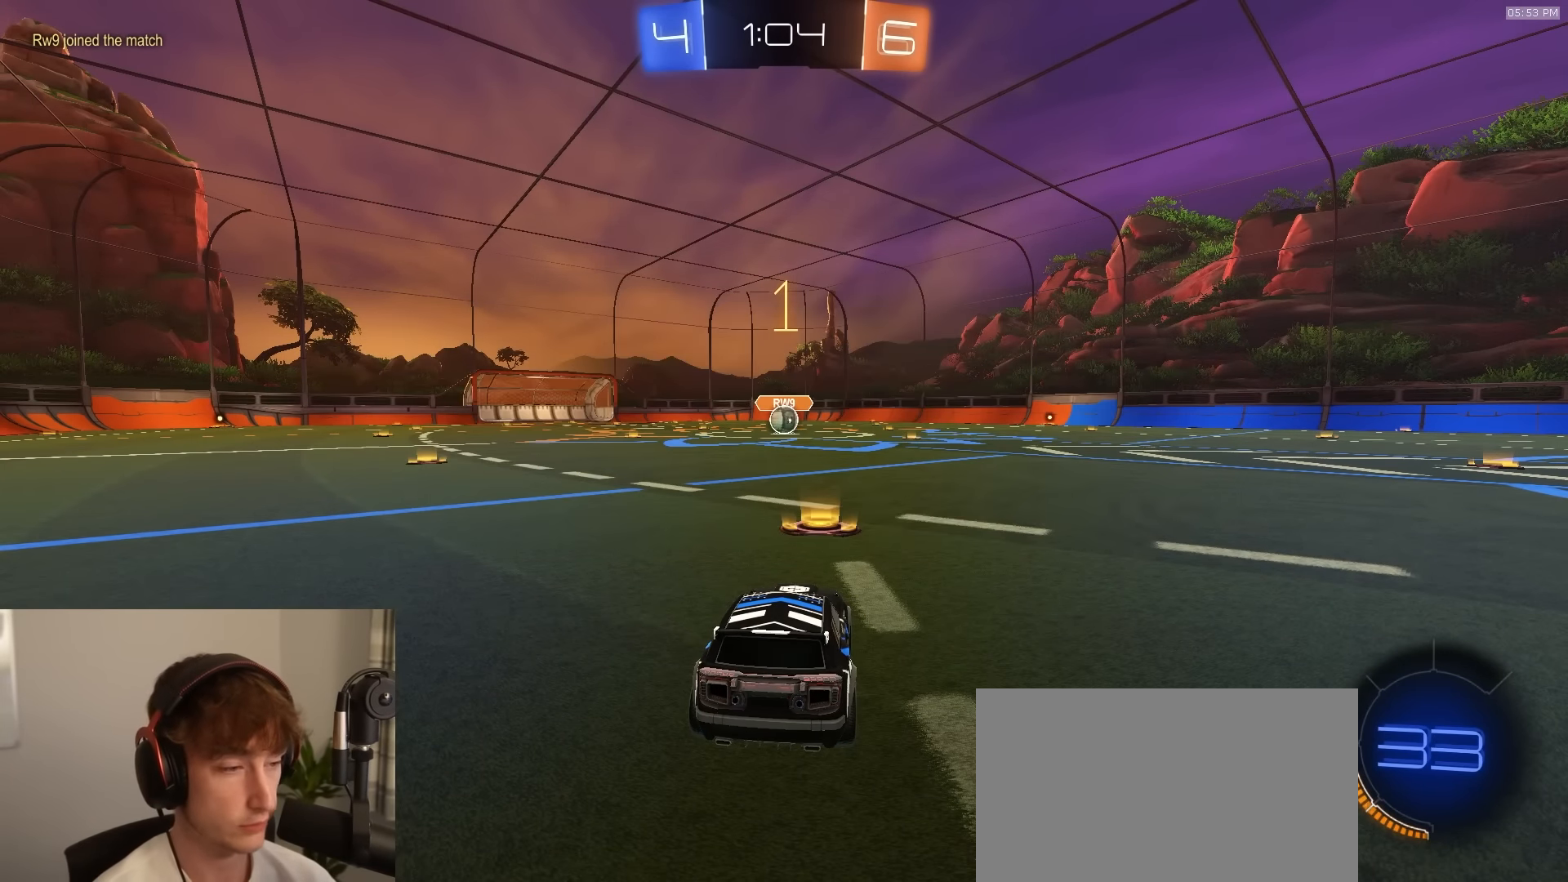
{"buttons": ["R1", "R2"], "left_stick": "center", "right_stick": "center", "events": []}
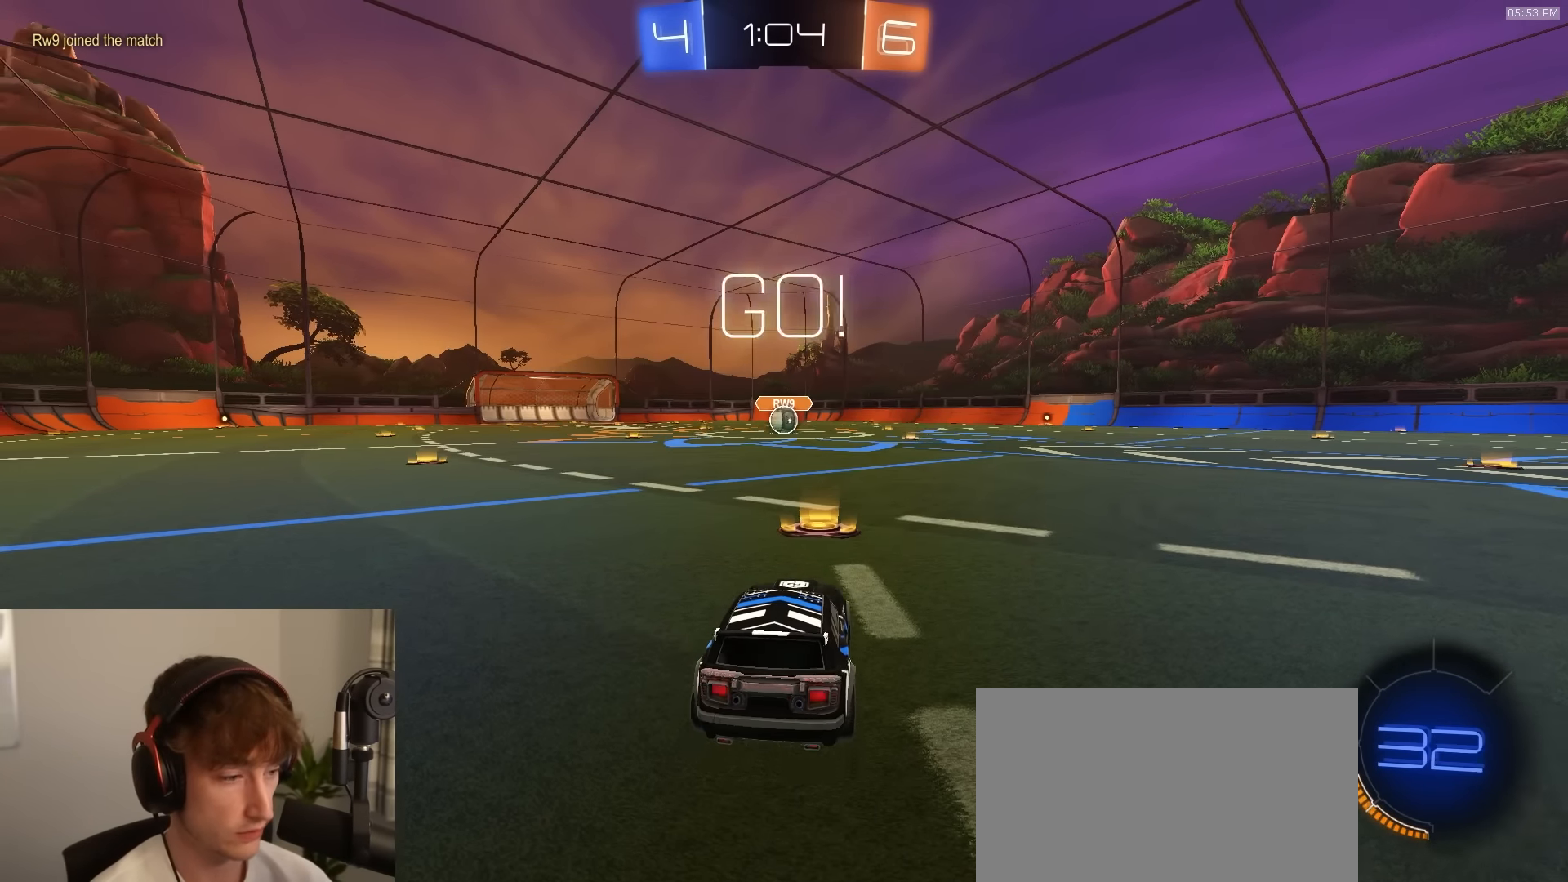
{"buttons": ["L1", "R1", "R2", "L3"], "left_stick": "down-left", "right_stick": "center", "events": [[267, "left_stick", "right"], [283, "CROSS", "down"], [317, "L1", "down"], [333, "CROSS", "up"], [350, "left_stick", "up-left"], [383, "CROSS", "down"], [400, "L3", "down"], [417, "left_stick", "down-left"], [433, "CROSS", "up"]]}
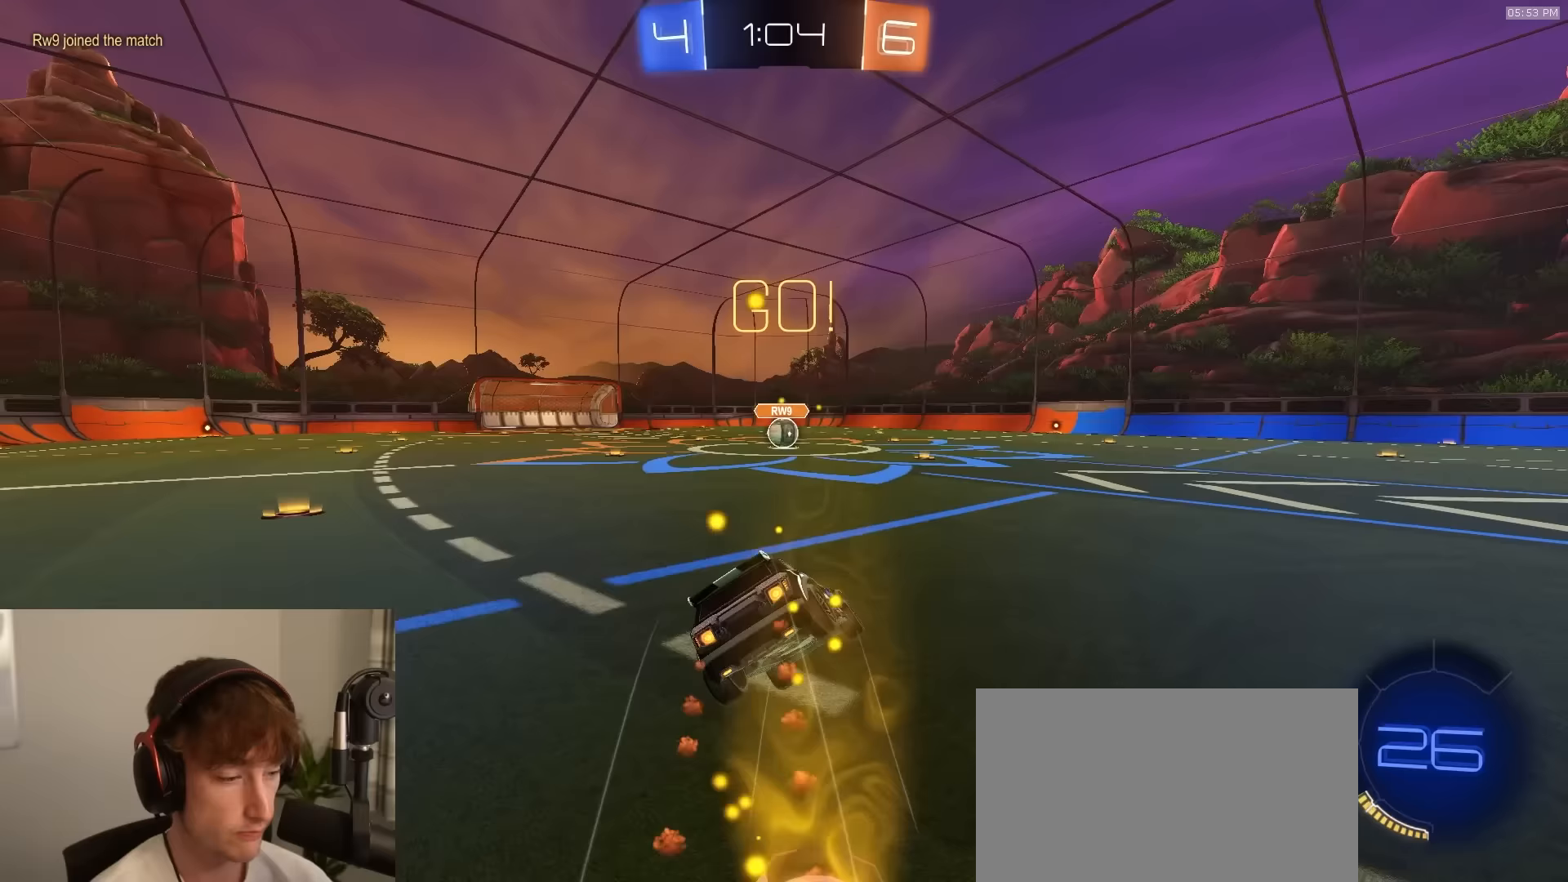
{"buttons": ["L1", "R1", "R2", "L3"], "left_stick": "down-left", "right_stick": "center", "events": [[33, "TRIANGLE", "down"], [83, "TRIANGLE", "up"], [133, "TRIANGLE", "down"], [217, "TRIANGLE", "up"]]}
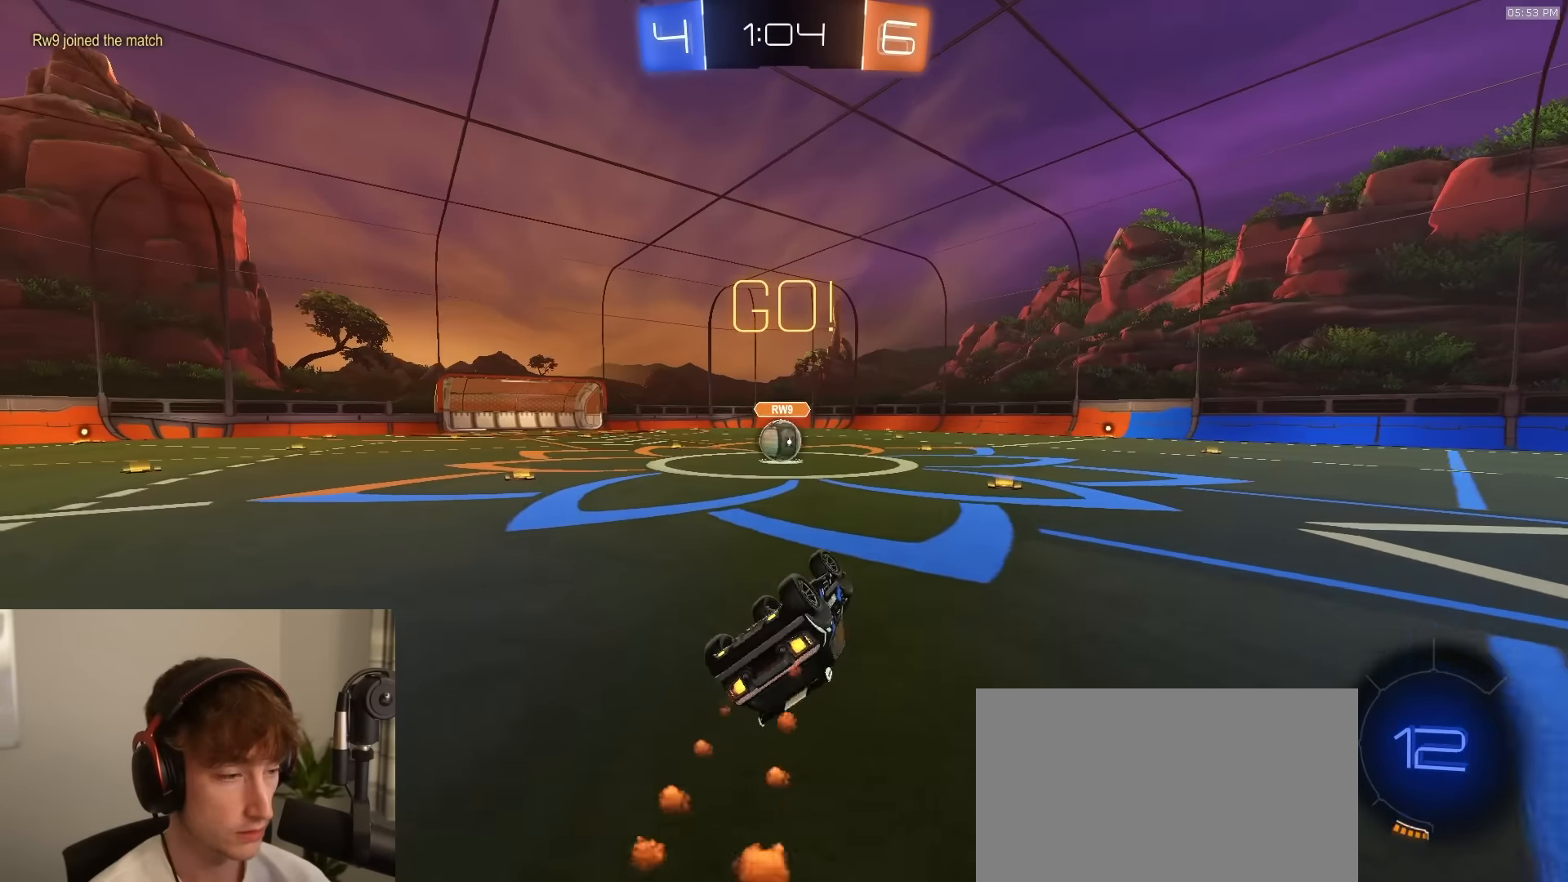
{"buttons": ["R2"], "left_stick": "left", "right_stick": "center", "events": [[300, "L3", "up"], [317, "R1", "up"], [317, "left_stick", "center"], [333, "L1", "up"], [383, "left_stick", "left"]]}
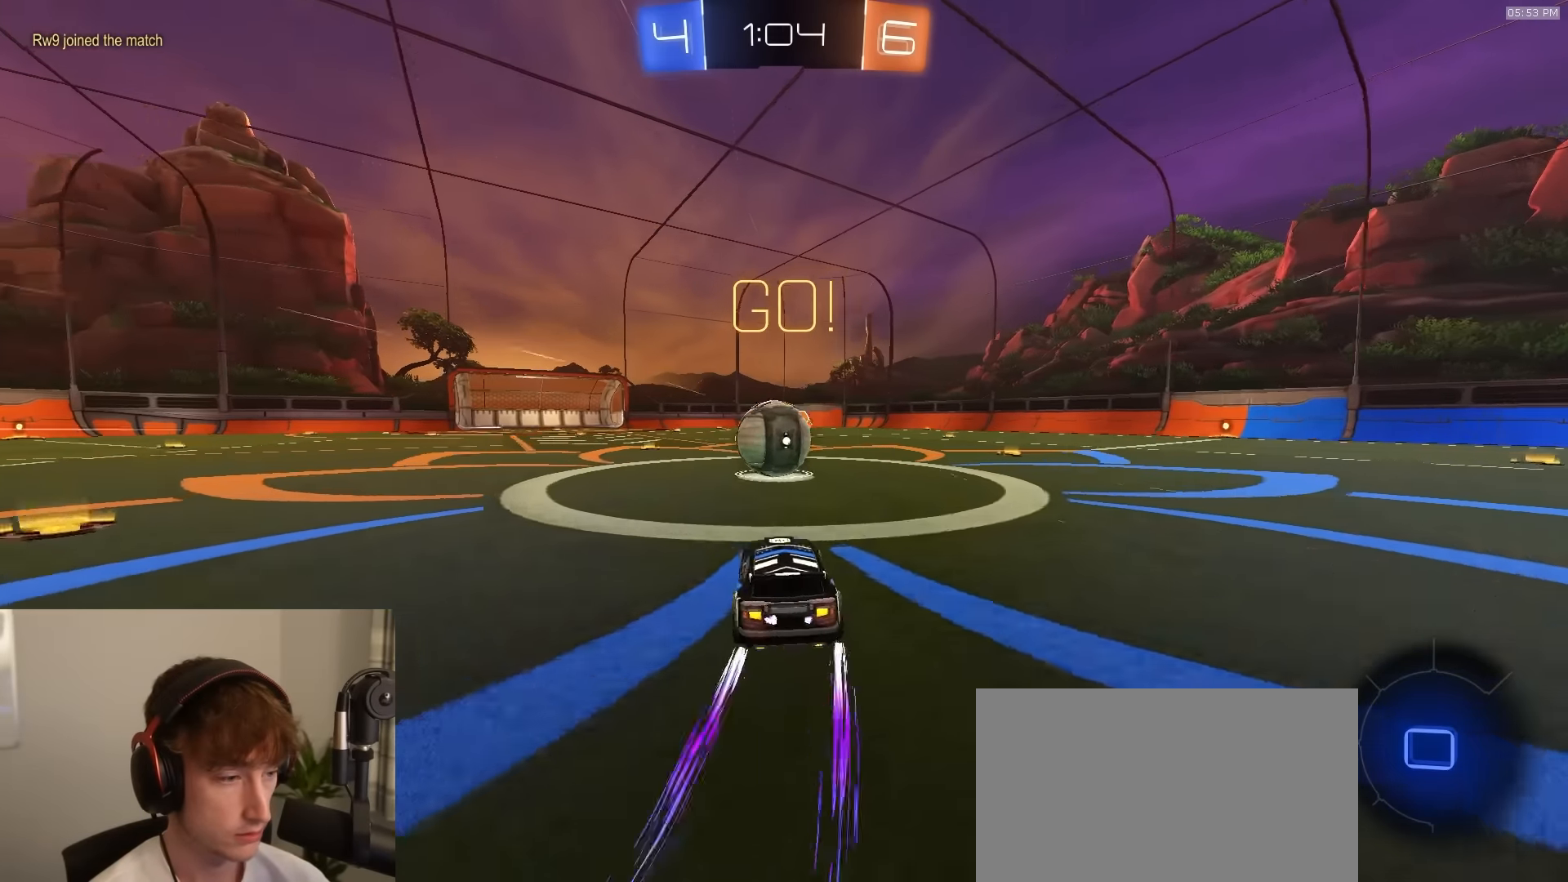
{"buttons": ["CIRCLE", "R2", "L3"], "left_stick": "down", "right_stick": "center", "events": [[50, "left_stick", "center"], [83, "CROSS", "down"], [133, "left_stick", "right"], [167, "CROSS", "up"], [250, "left_stick", "up-right"], [283, "CROSS", "down"], [317, "L3", "down"], [333, "CIRCLE", "down"], [350, "left_stick", "down-right"], [367, "CROSS", "up"], [400, "left_stick", "down"]]}
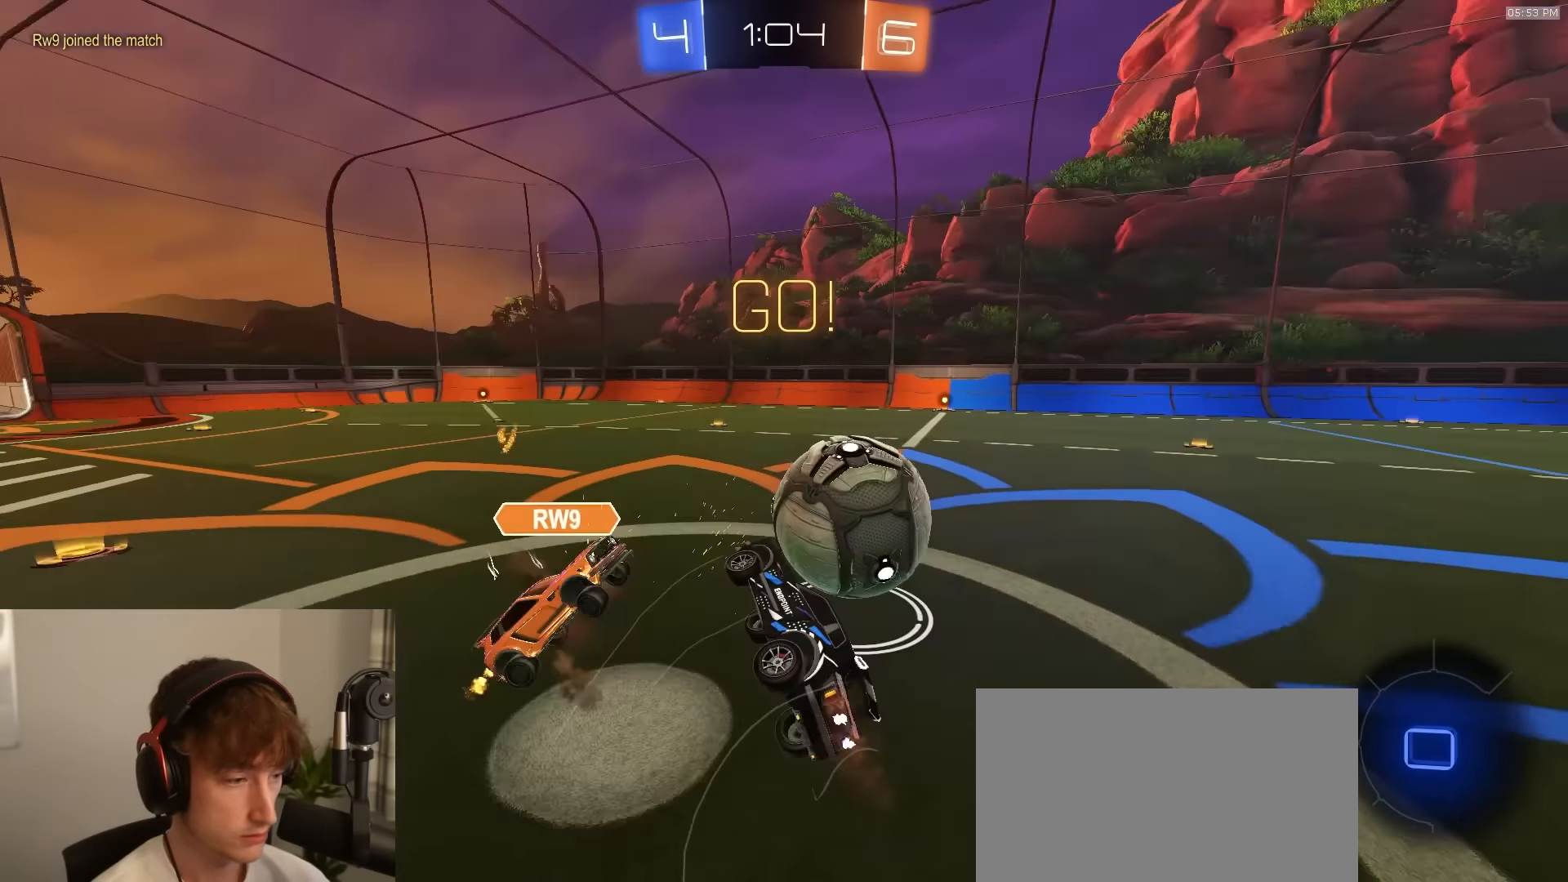
{"buttons": ["CIRCLE", "R2"], "left_stick": "up-left", "right_stick": "center", "events": [[100, "L3", "up"], [183, "left_stick", "down-left"], [317, "left_stick", "left"], [417, "left_stick", "up-left"]]}
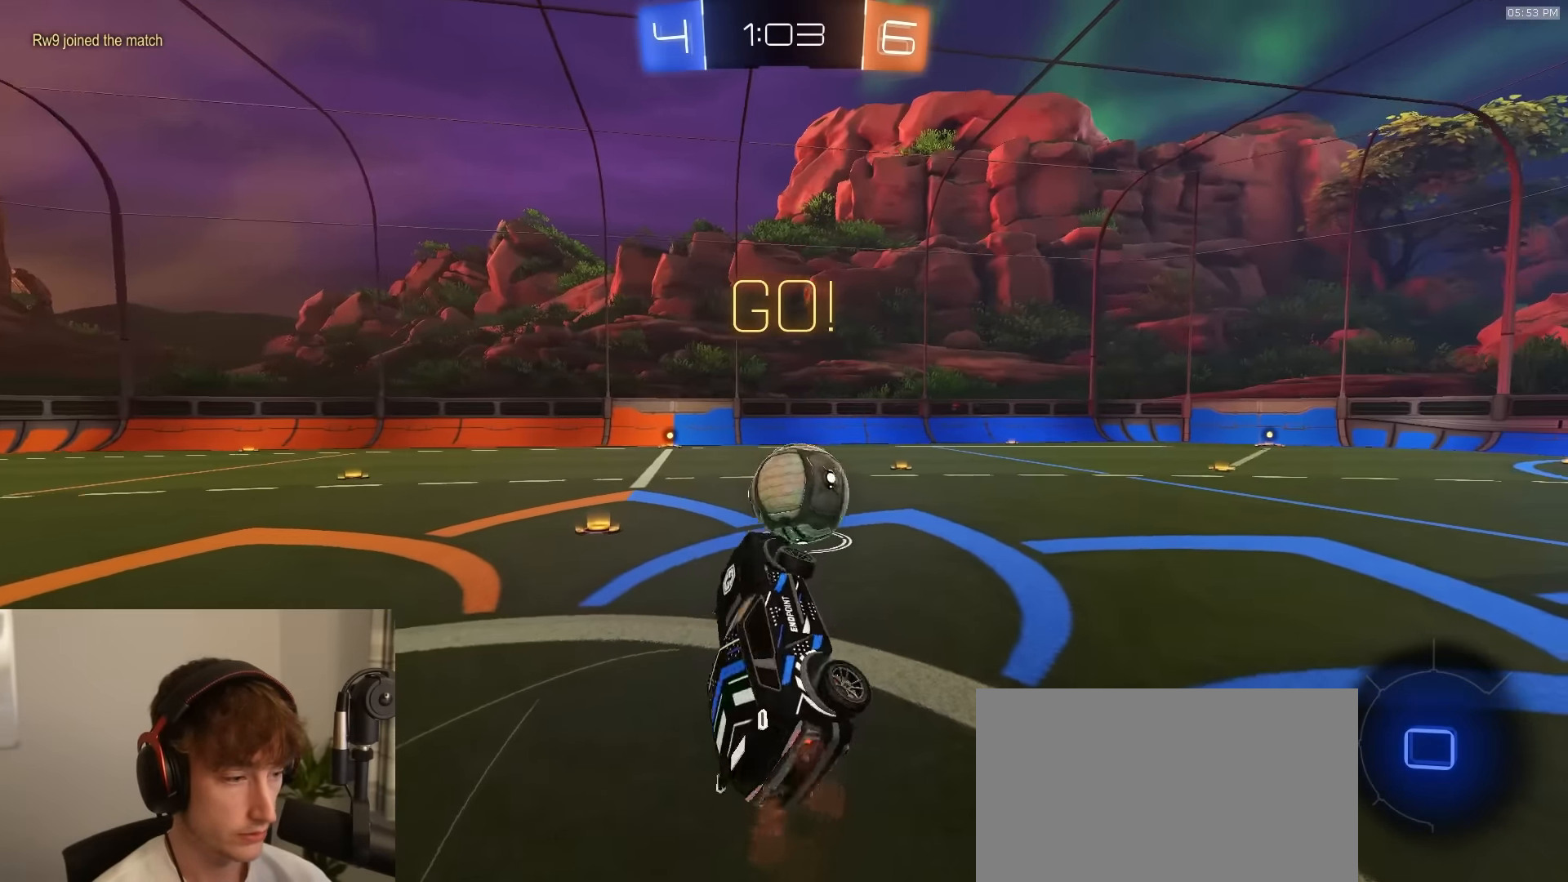
{"buttons": ["R2"], "left_stick": "left", "right_stick": "center", "events": [[17, "CIRCLE", "up"], [100, "left_stick", "center"], [450, "left_stick", "left"]]}
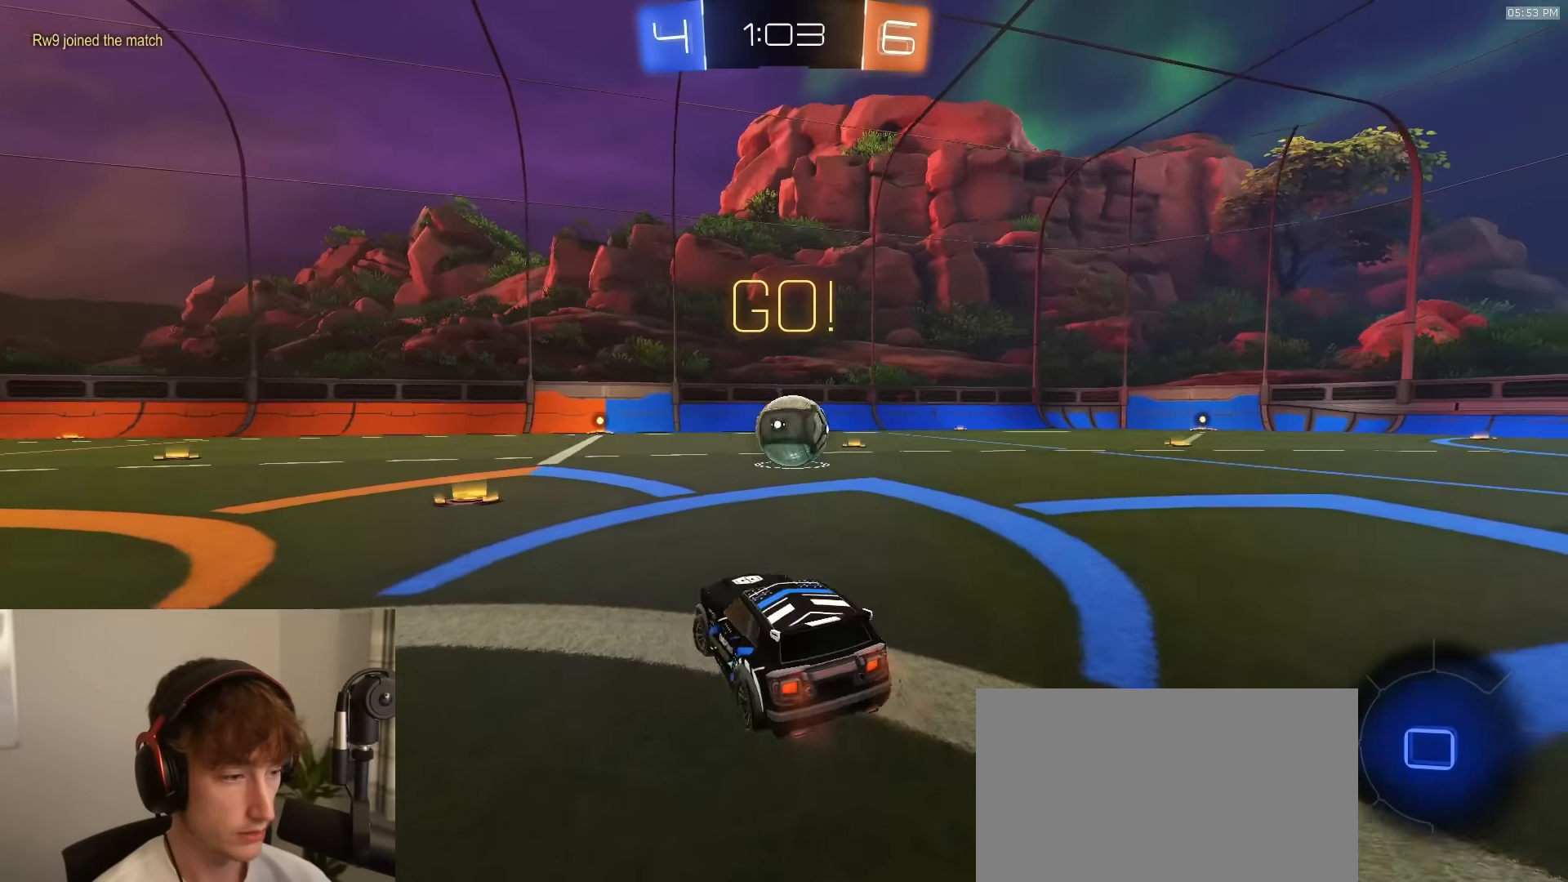
{"buttons": ["R1", "R2"], "left_stick": "right", "right_stick": "center", "events": [[17, "TRIANGLE", "down"], [117, "R1", "down"], [150, "TRIANGLE", "up"], [183, "left_stick", "center"], [417, "left_stick", "right"]]}
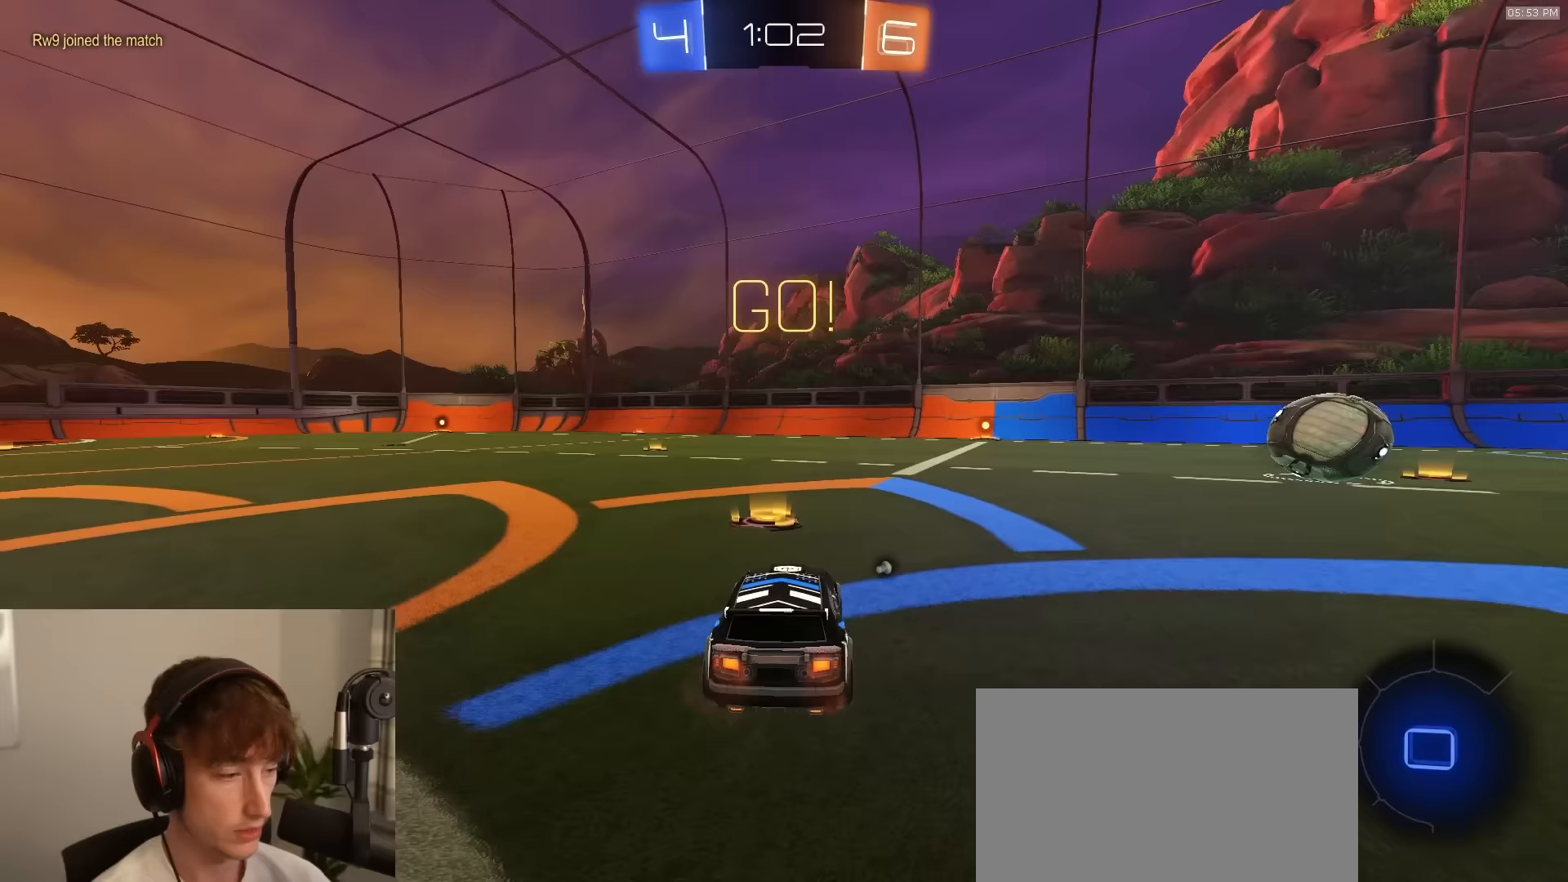
{"buttons": ["CROSS", "L1", "R1", "R2", "L3"], "left_stick": "down", "right_stick": "center", "events": [[17, "left_stick", "center"], [200, "CROSS", "down"], [233, "left_stick", "up-right"], [250, "L1", "down"], [267, "CROSS", "up"], [300, "CROSS", "down"], [333, "L3", "down"], [383, "left_stick", "down"]]}
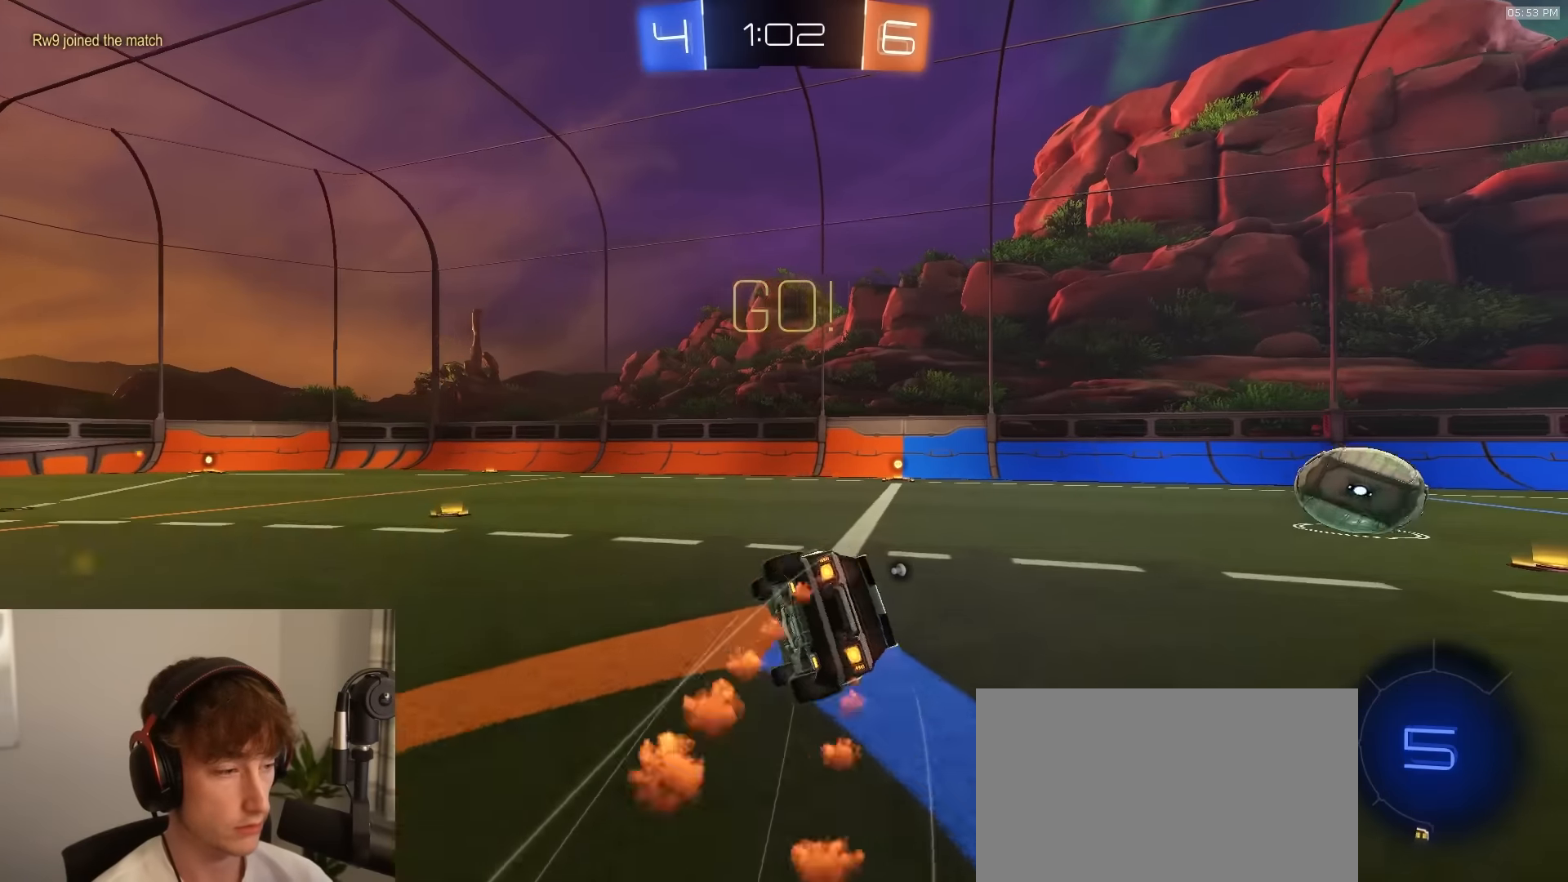
{"buttons": ["L1", "R1", "R2"], "left_stick": "down-right", "right_stick": "center", "events": [[50, "L3", "up"], [67, "CROSS", "up"], [117, "left_stick", "down-right"]]}
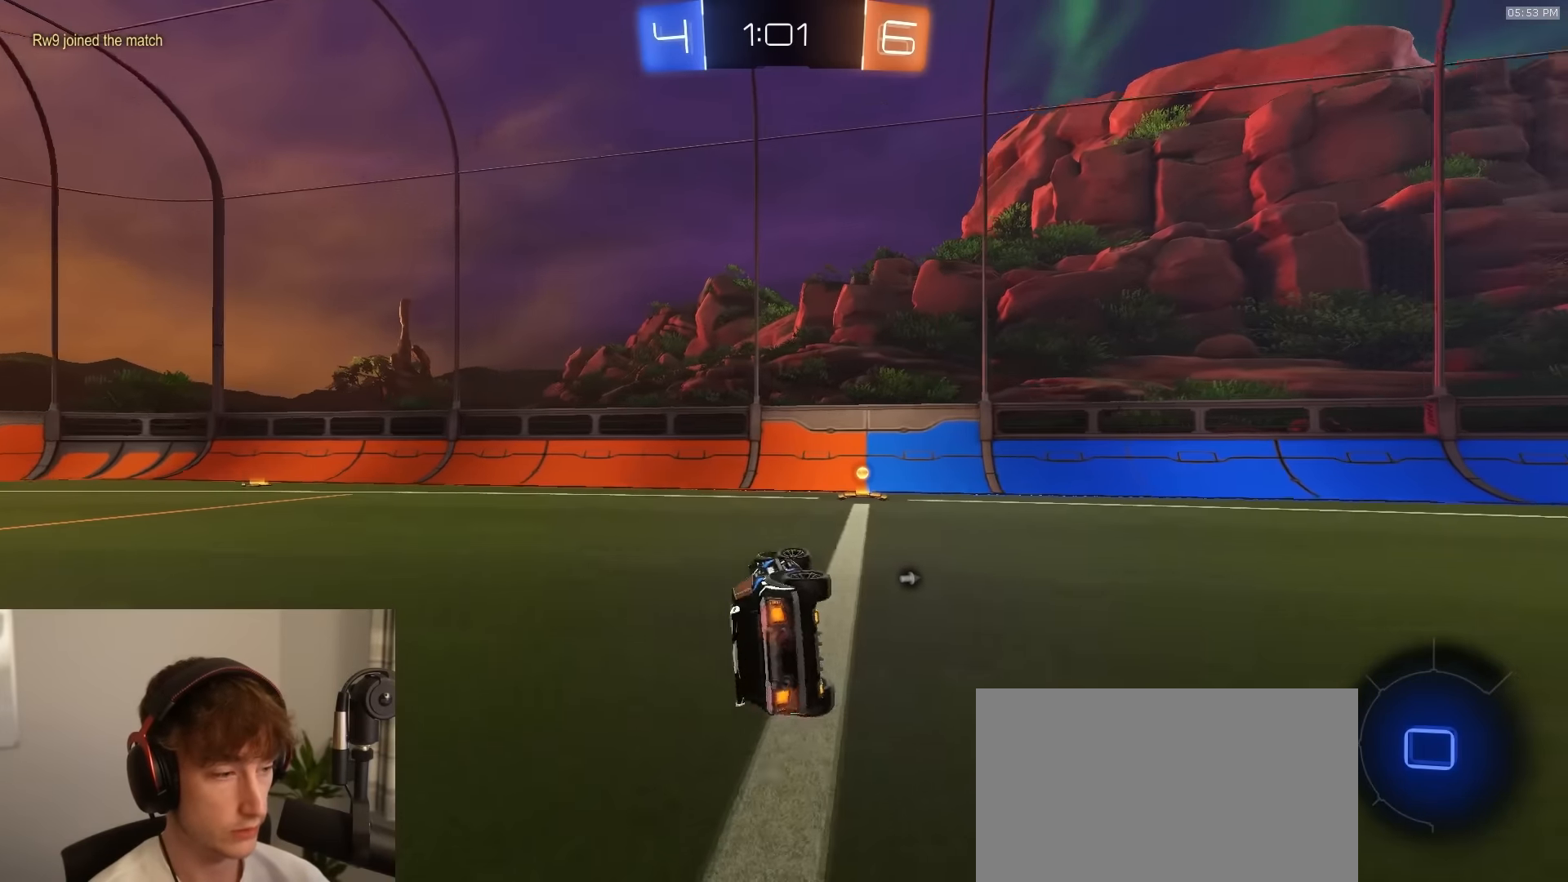
{"buttons": ["R1", "R2"], "left_stick": "right", "right_stick": "center", "events": [[167, "L1", "up"], [200, "left_stick", "center"], [250, "TRIANGLE", "down"], [400, "TRIANGLE", "up"], [417, "left_stick", "right"]]}
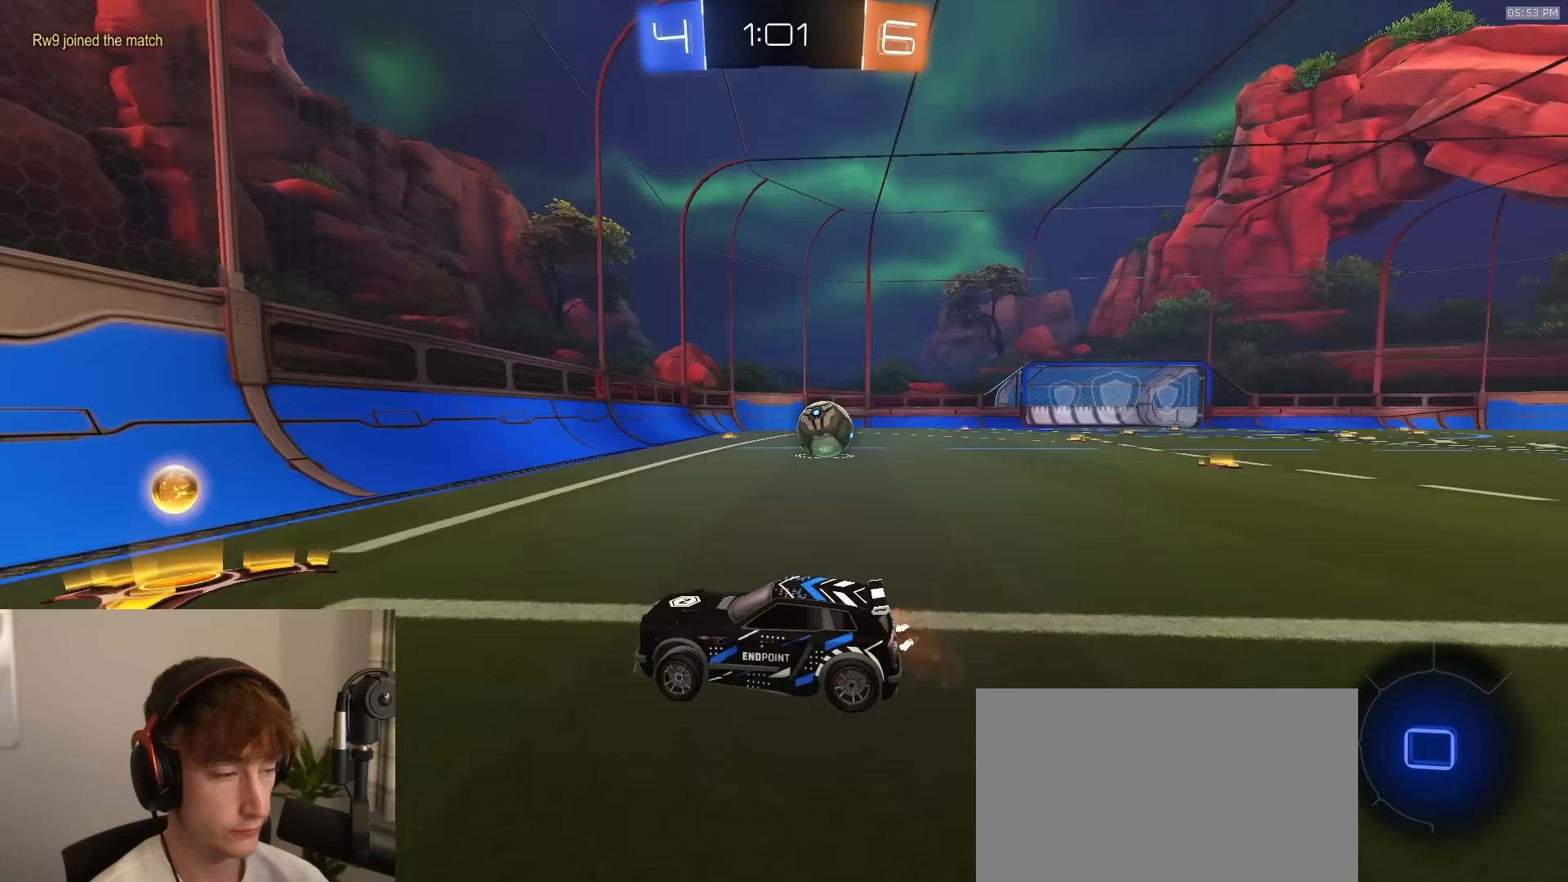
{"buttons": ["R2"], "left_stick": "right", "right_stick": "center", "events": [[467, "R1", "up"]]}
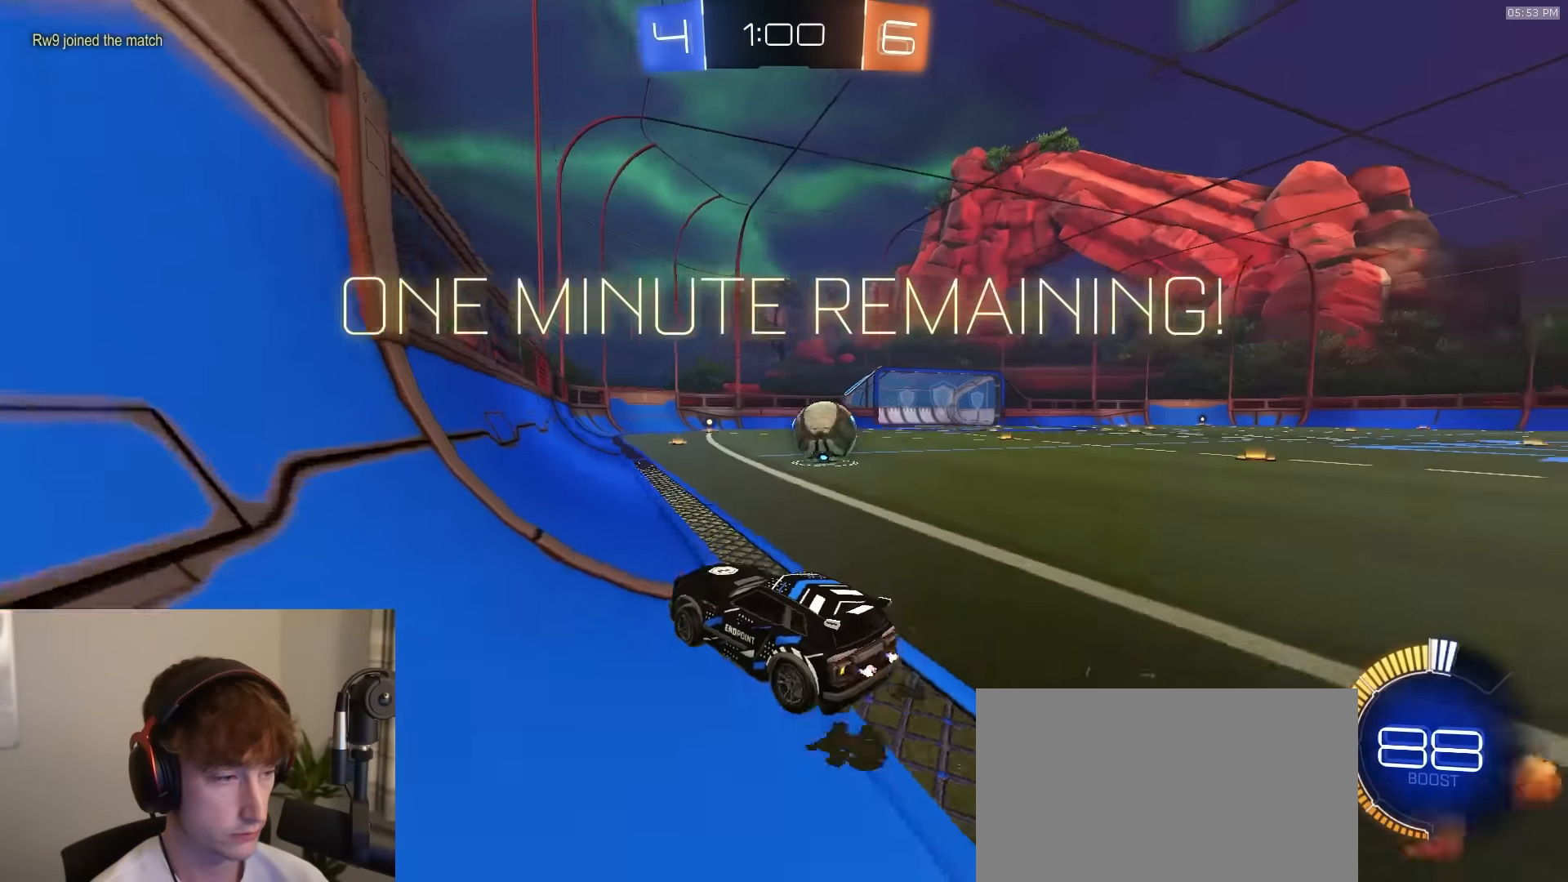
{"buttons": ["L2"], "left_stick": "center", "right_stick": "center", "events": [[333, "left_stick", "center"], [367, "R2", "up"], [417, "L2", "down"]]}
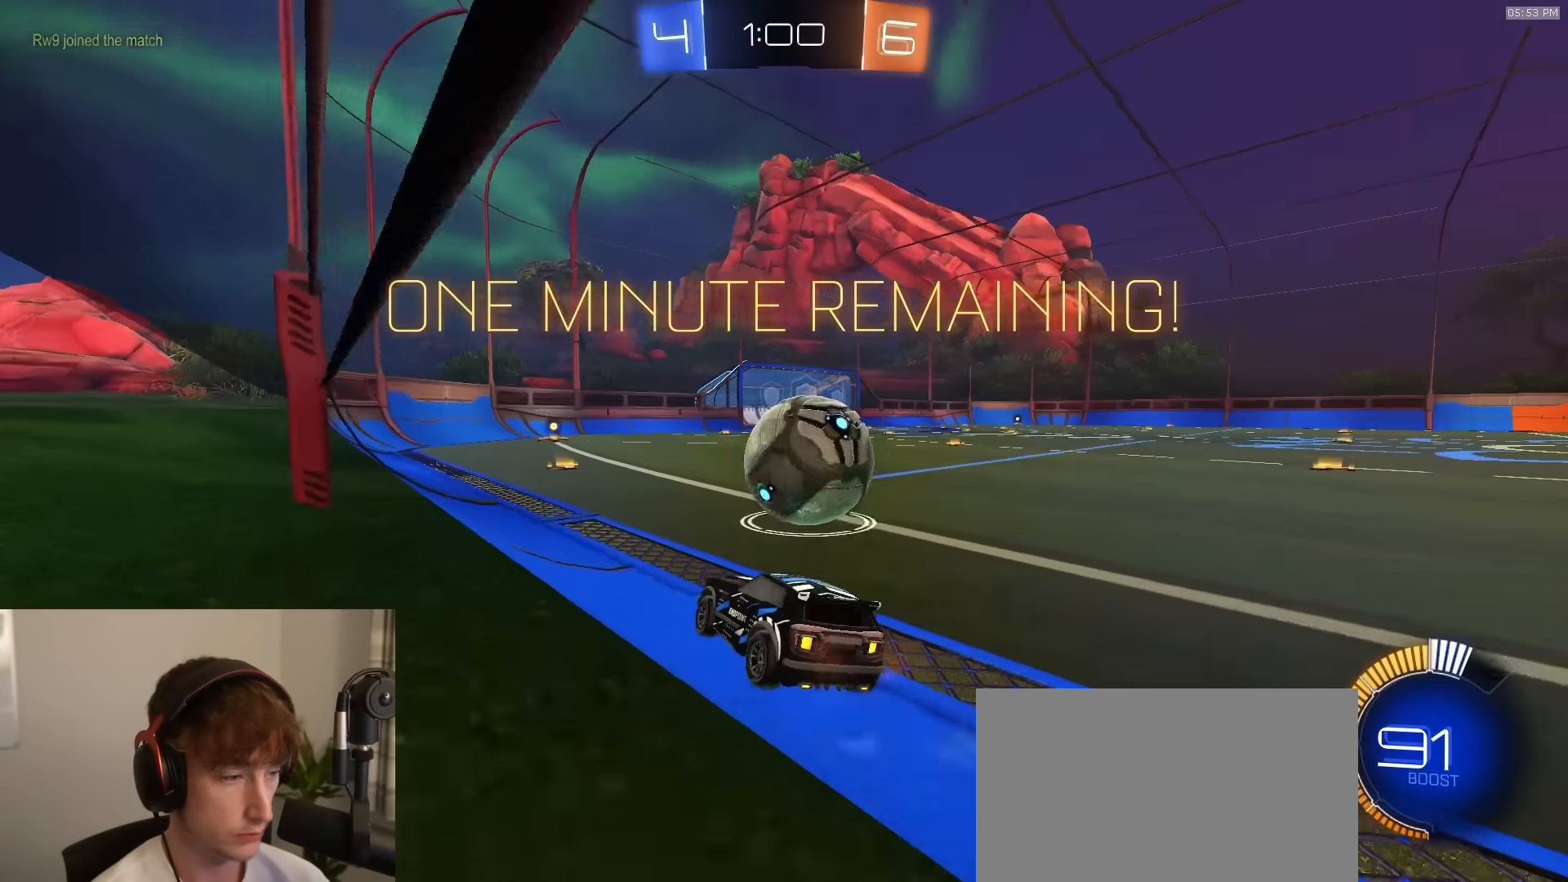
{"buttons": ["R1", "R2"], "left_stick": "right", "right_stick": "center", "events": [[50, "L2", "up"], [100, "R2", "down"], [167, "left_stick", "right"], [283, "R1", "down"], [283, "left_stick", "down-left"], [417, "left_stick", "right"]]}
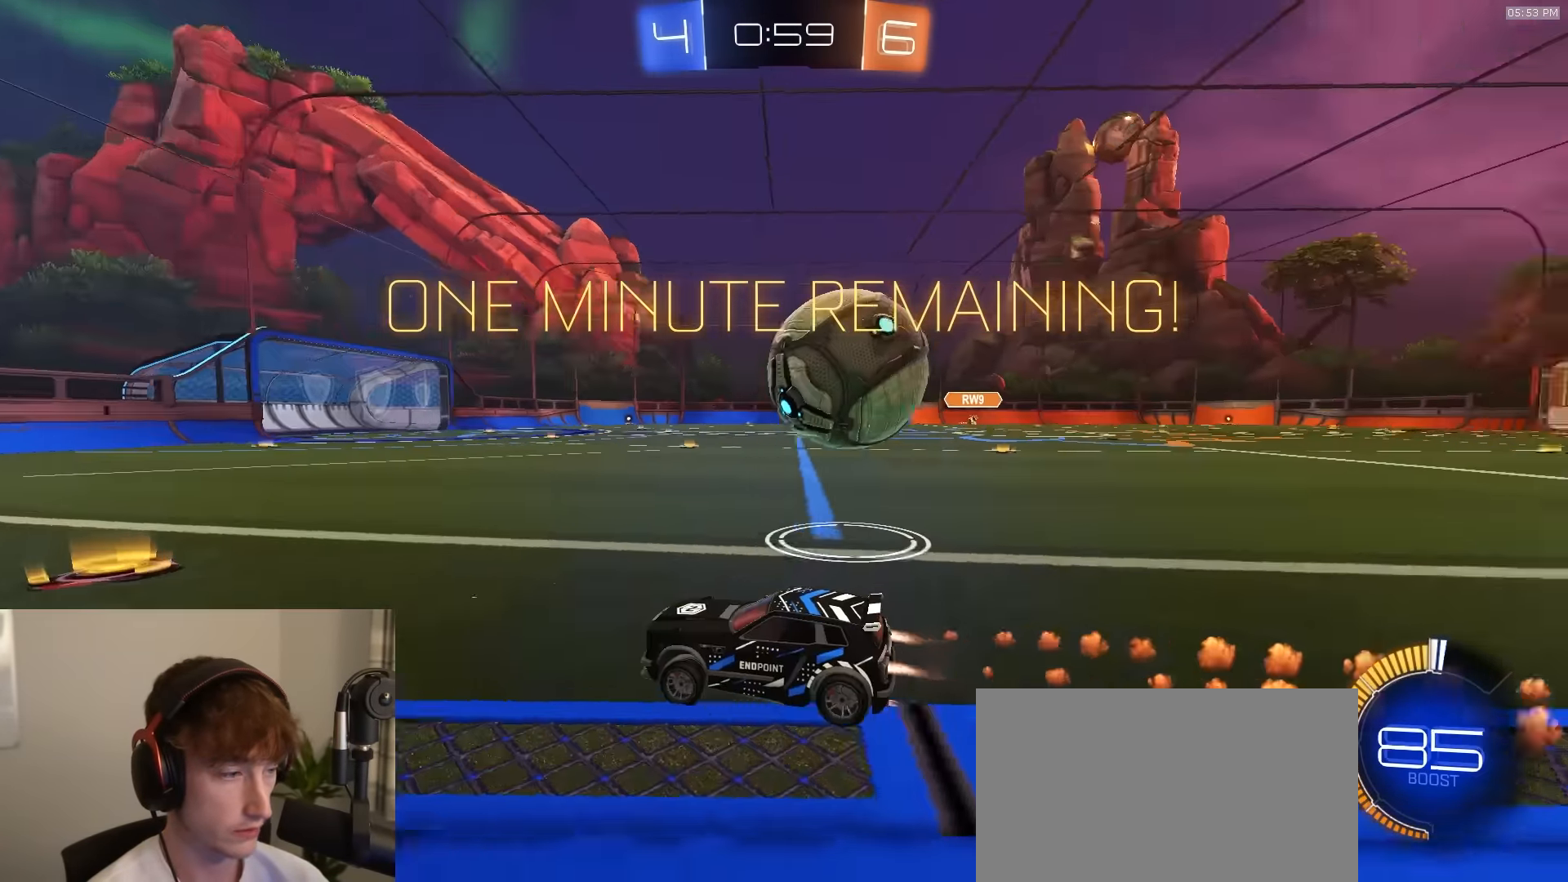
{"buttons": [], "left_stick": "center", "right_stick": "center", "events": [[100, "R1", "up"], [150, "left_stick", "center"], [250, "left_stick", "right"], [300, "L1", "down"], [367, "L1", "up"], [433, "R2", "up"], [450, "left_stick", "center"]]}